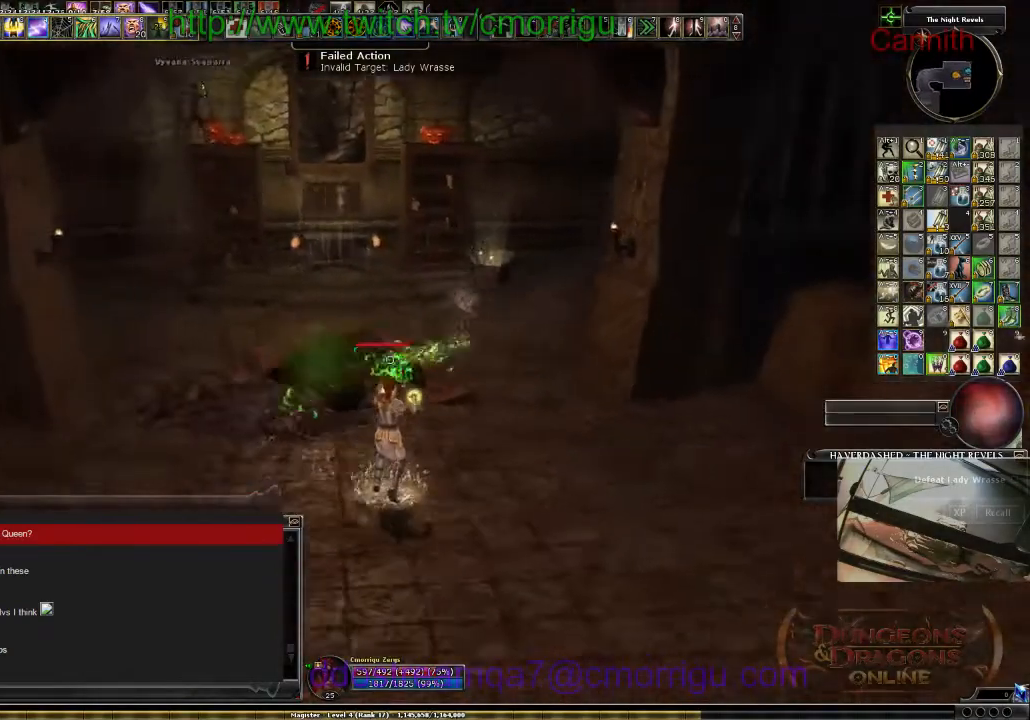
Gameplay with keyboard; each line is a JSON object with the keys held at the frame after it. "events" lists presses ("down") and releases ("up") of ".", "/", "0", "1", "2", "3", "4", "5", "6", "7", "8", "9", "a", "b", "backslash", "backspace", "c", "caps_lock", "comma", "ctrl_l", "ctrl_r", "d", "e", "equals", "escape", "f", "f1", "f10", "f11", "f12", "f2", "f3", "f4", "f5", "f6", "f7", "f8", "f9", "g", "h", "i", "j", "k", "l", "lbracket", "m", "minus", "n", "o", "p", "q", "quote", "r", "rbracket", "return", "s", "semicolon", "shift_l", "shift_r", "space", "t", "tab", "tilde", "u", "v", "w", "x", "y" and "z" between this image and that frame as [ms after this image, input, new state], when the widget could be followed in between. No other keys are recorded. Mouse input is not recorded.
{"keys": ["s"], "events": []}
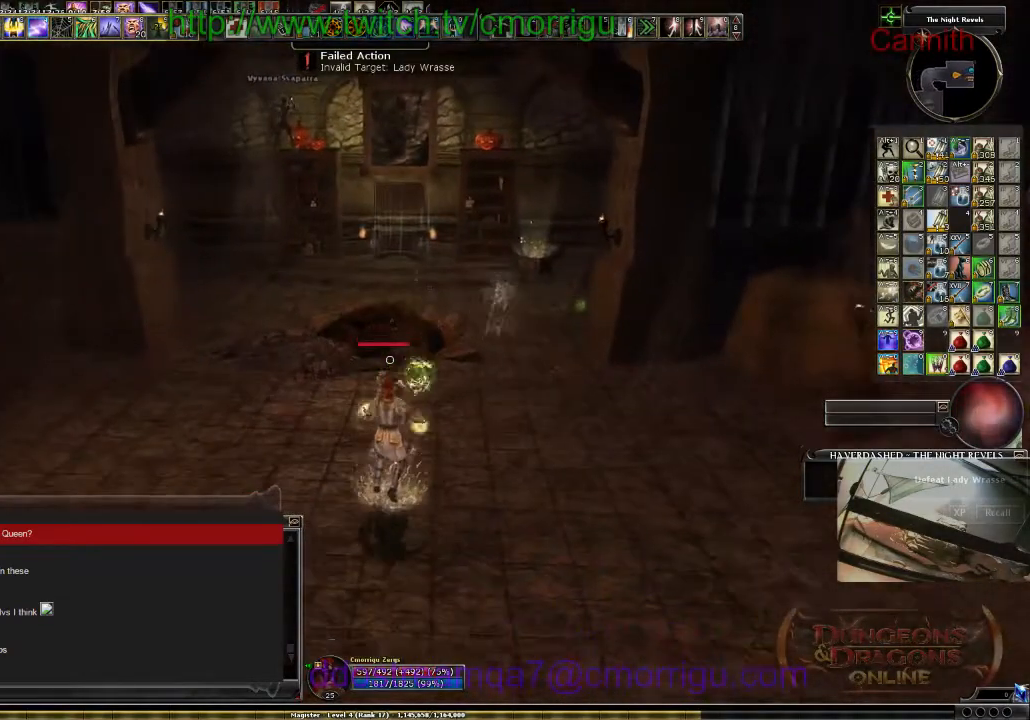
{"keys": ["s"], "events": []}
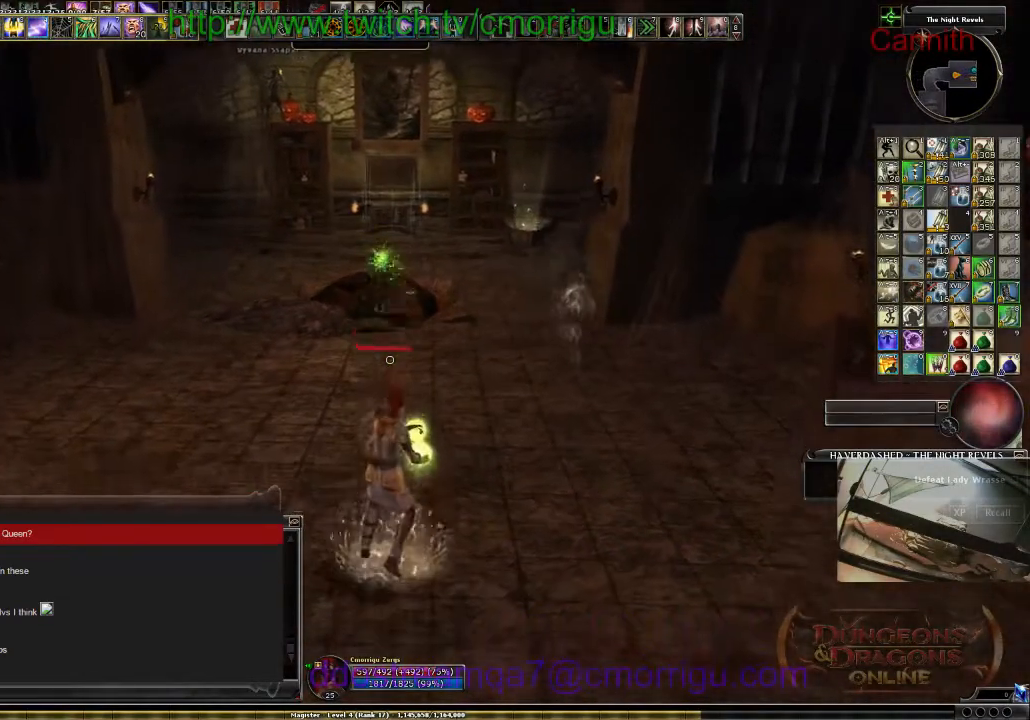
{"keys": ["a"], "events": [[200, "a", "down"], [234, "s", "up"]]}
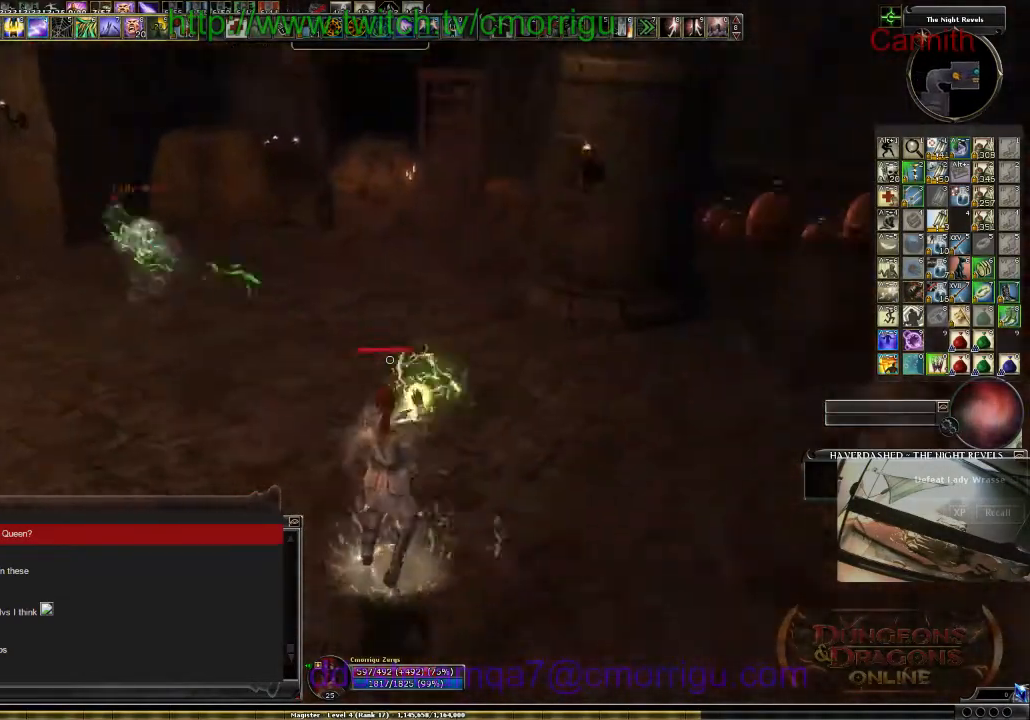
{"keys": ["a"], "events": []}
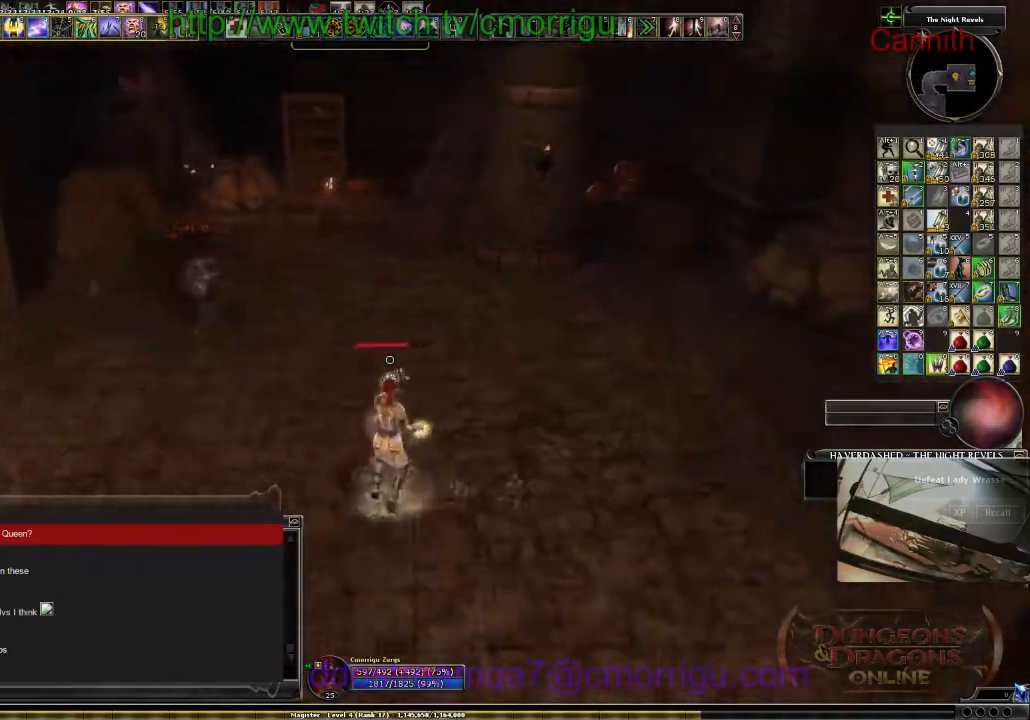
{"keys": ["a", "s"], "events": [[367, "s", "down"]]}
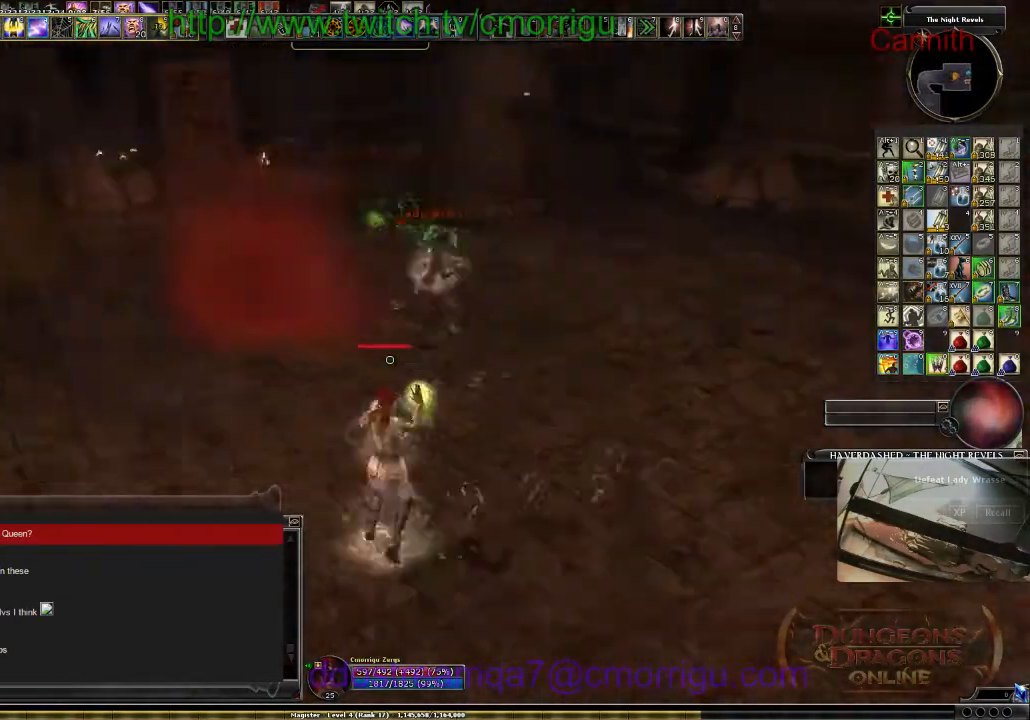
{"keys": ["s"], "events": [[167, "a", "up"]]}
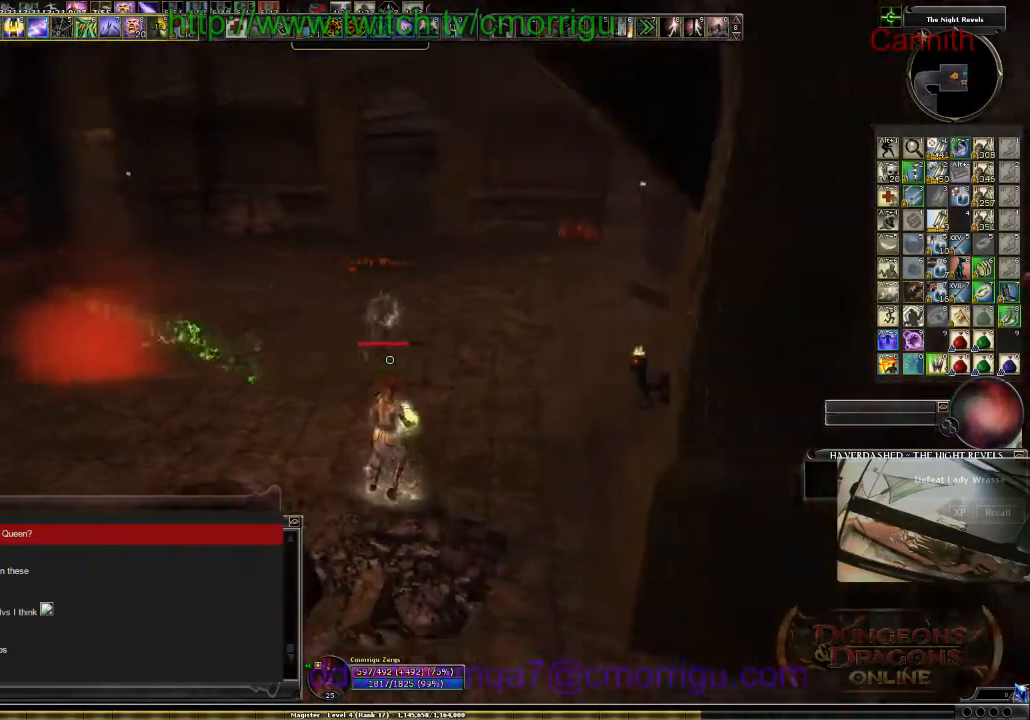
{"keys": ["backspace", "s"], "events": [[500, "backspace", "down"]]}
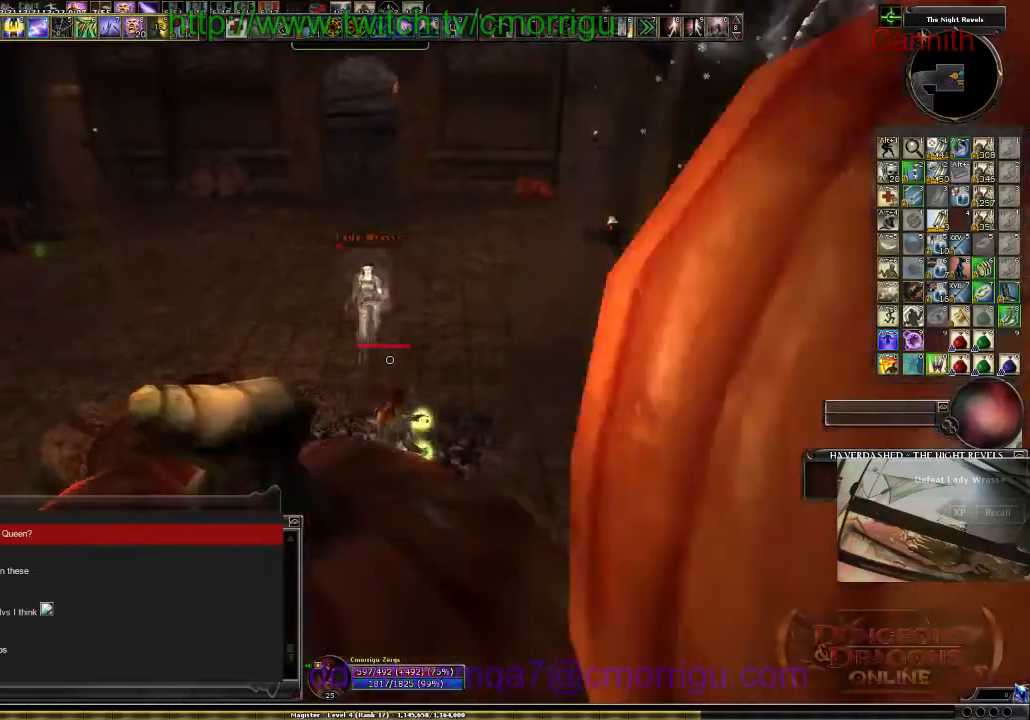
{"keys": ["a", "s", "tab"], "events": [[167, "backspace", "up"], [300, "a", "down"], [467, "tab", "down"]]}
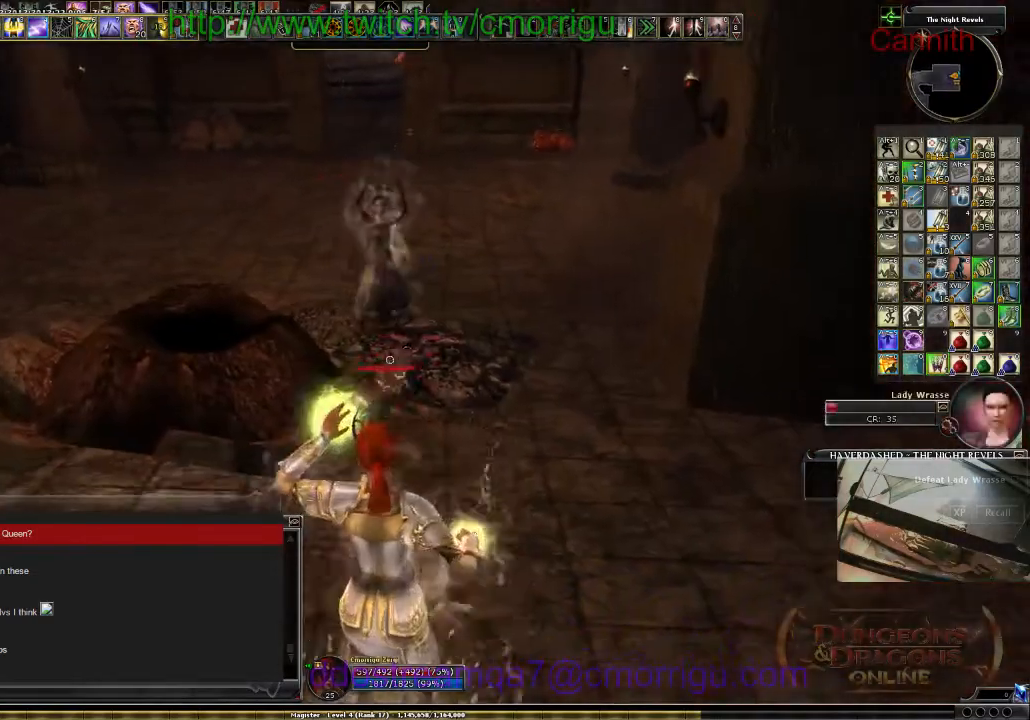
{"keys": ["a"], "events": [[134, "tab", "up"], [400, "s", "up"]]}
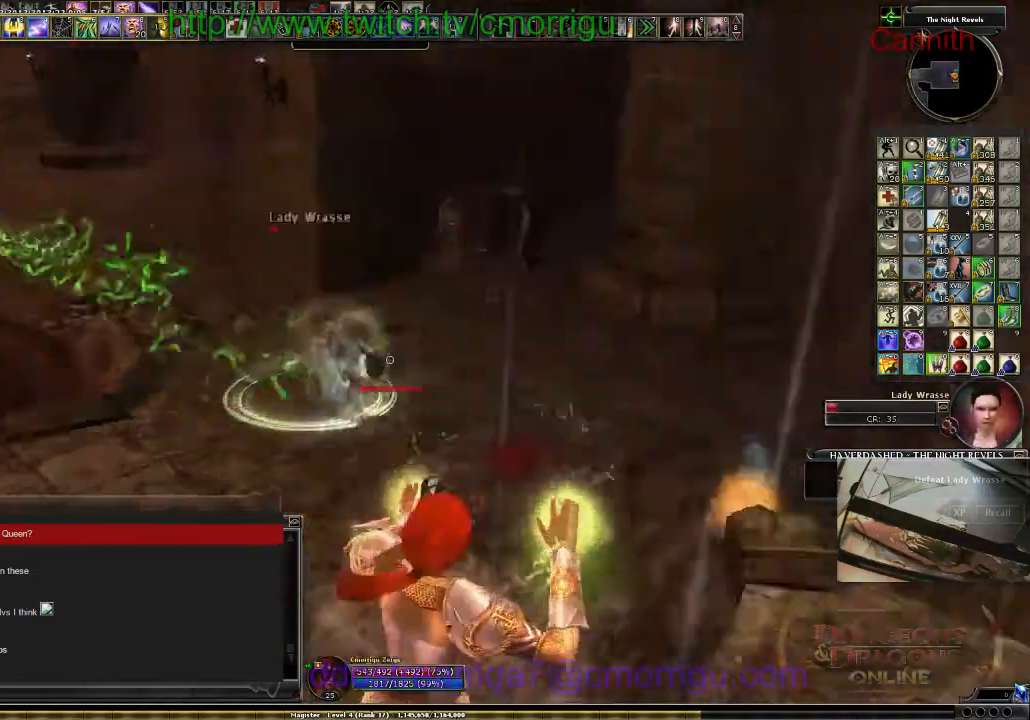
{"keys": ["a"], "events": []}
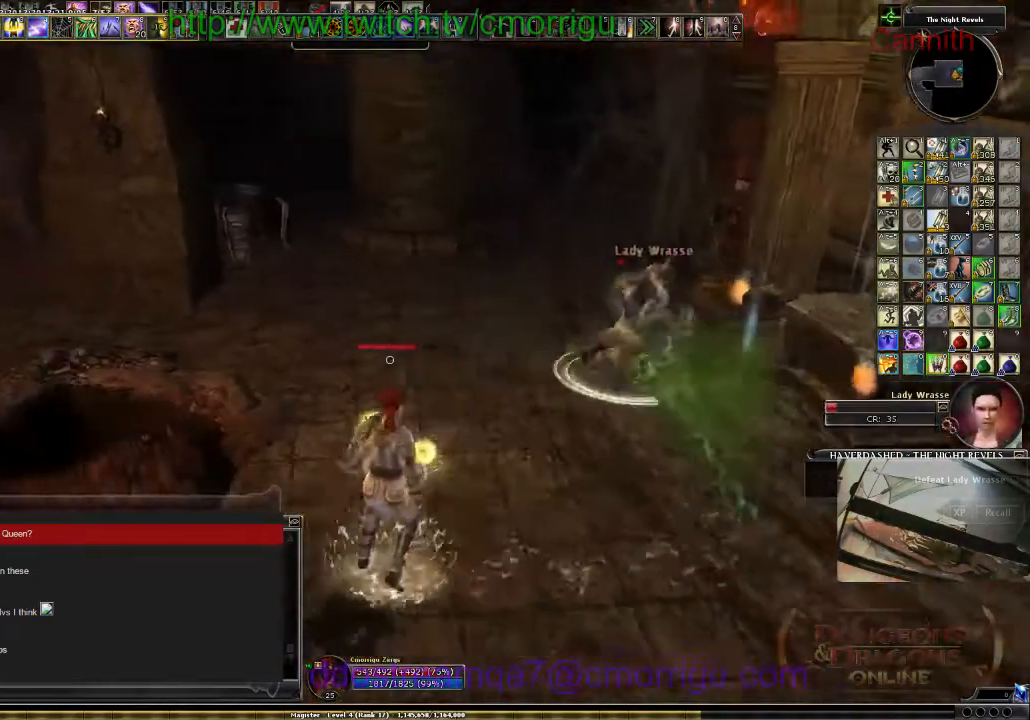
{"keys": ["s"], "events": [[267, "s", "down"], [400, "a", "up"]]}
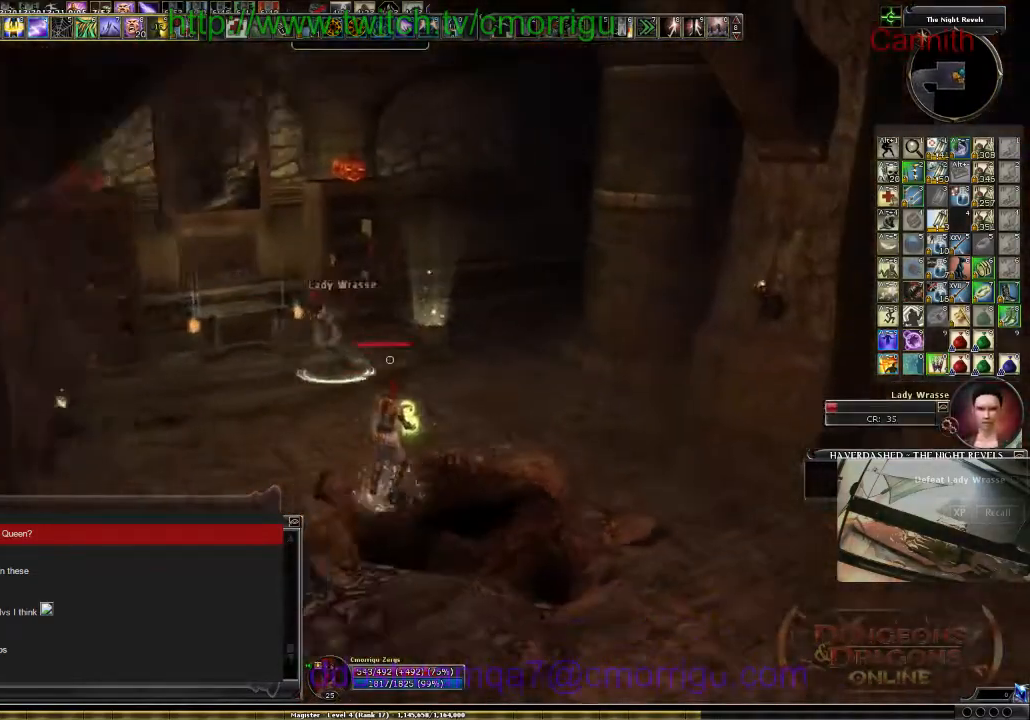
{"keys": ["s"], "events": []}
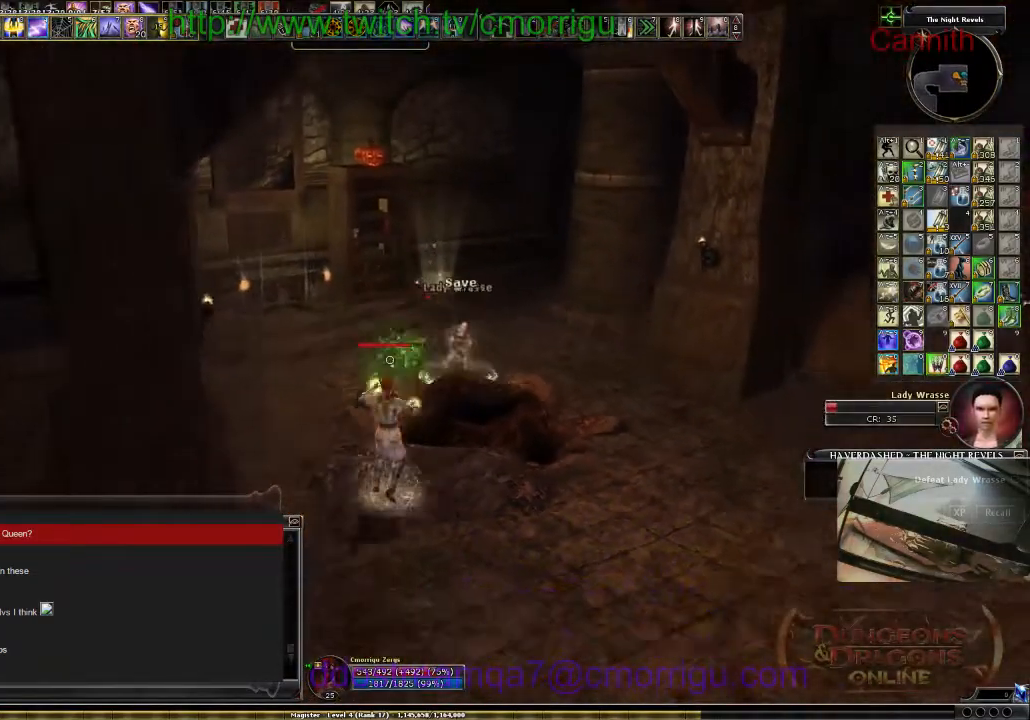
{"keys": ["s"], "events": [[34, "d", "down"], [200, "d", "up"]]}
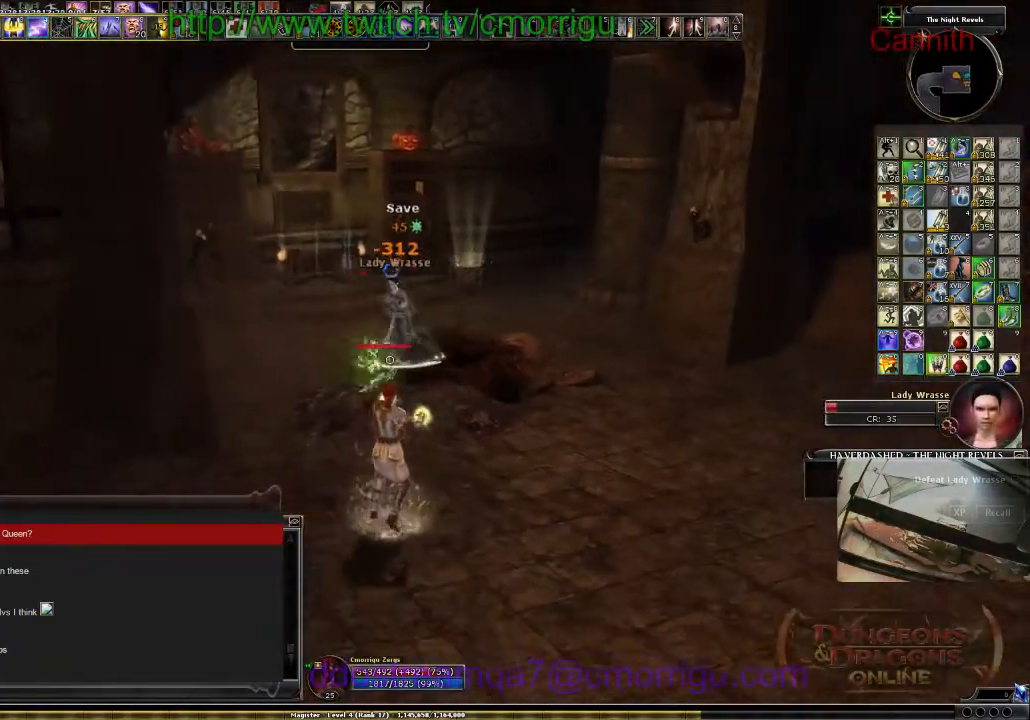
{"keys": ["s"], "events": [[134, "d", "down"], [400, "d", "up"]]}
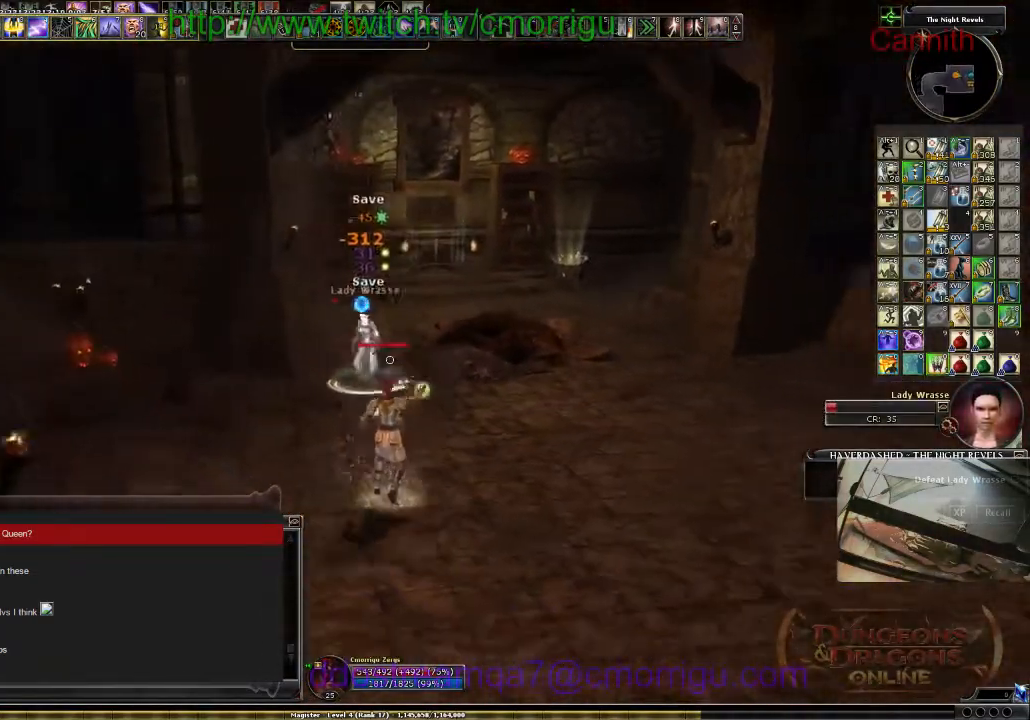
{"keys": ["s"], "events": []}
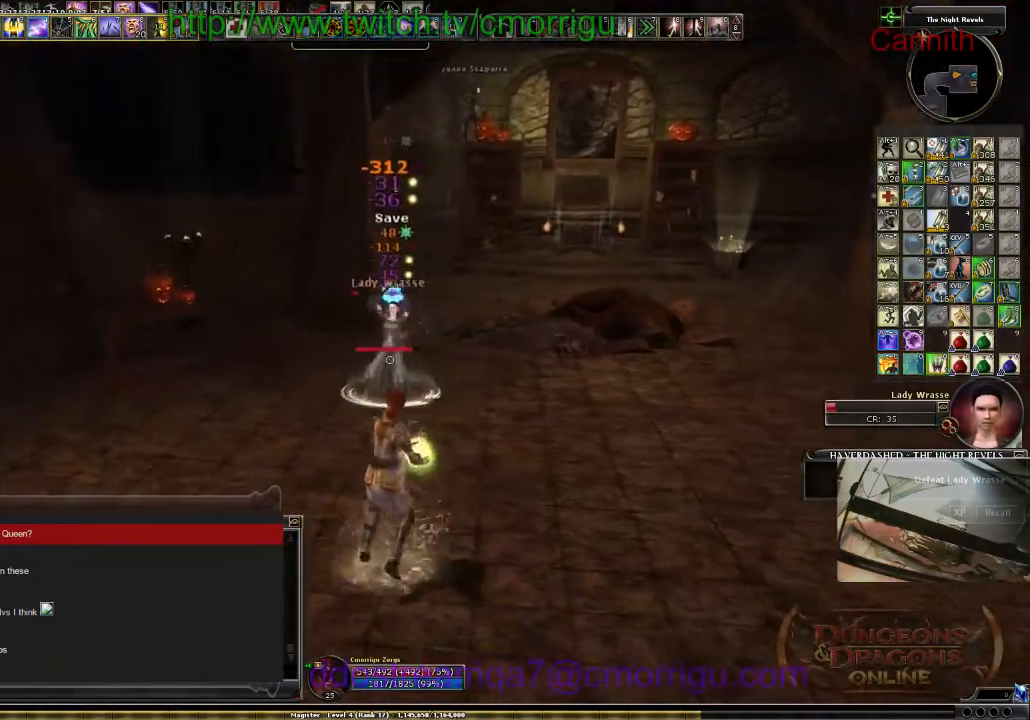
{"keys": [], "events": [[467, "s", "up"]]}
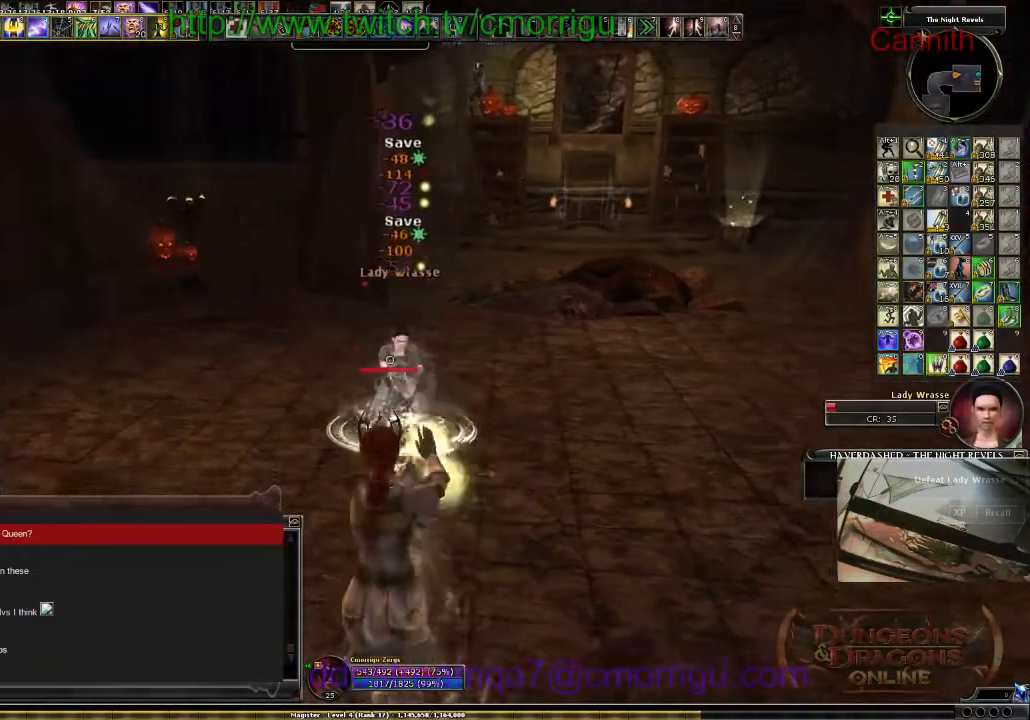
{"keys": ["d", "w"], "events": [[167, "d", "down"], [267, "w", "down"]]}
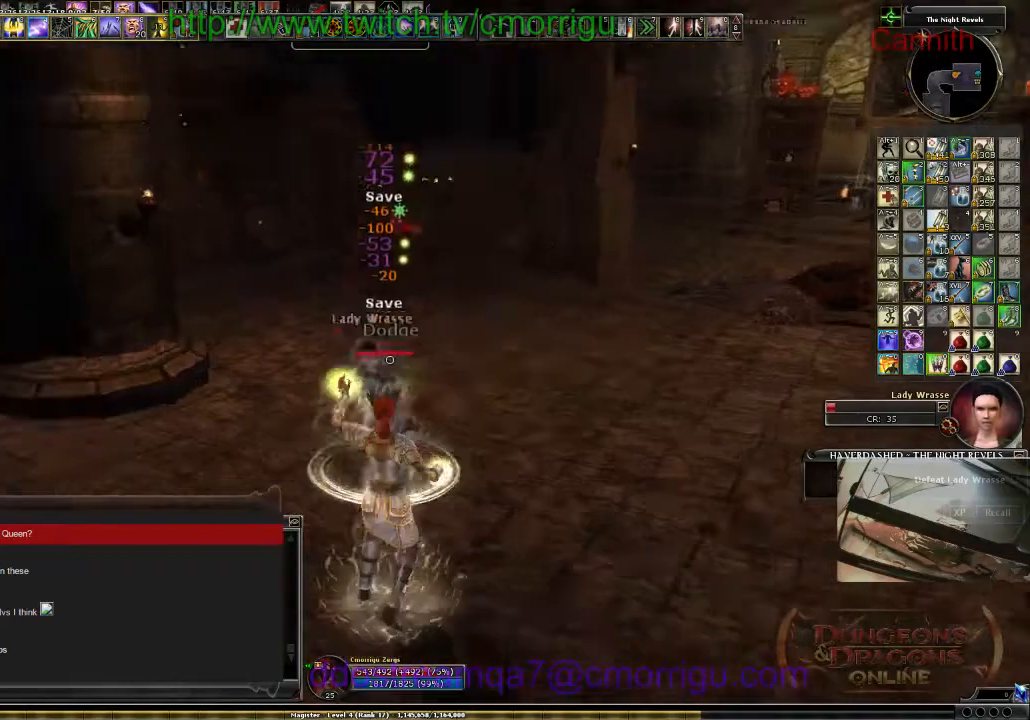
{"keys": ["s"], "events": [[67, "w", "up"], [334, "d", "up"], [367, "s", "down"]]}
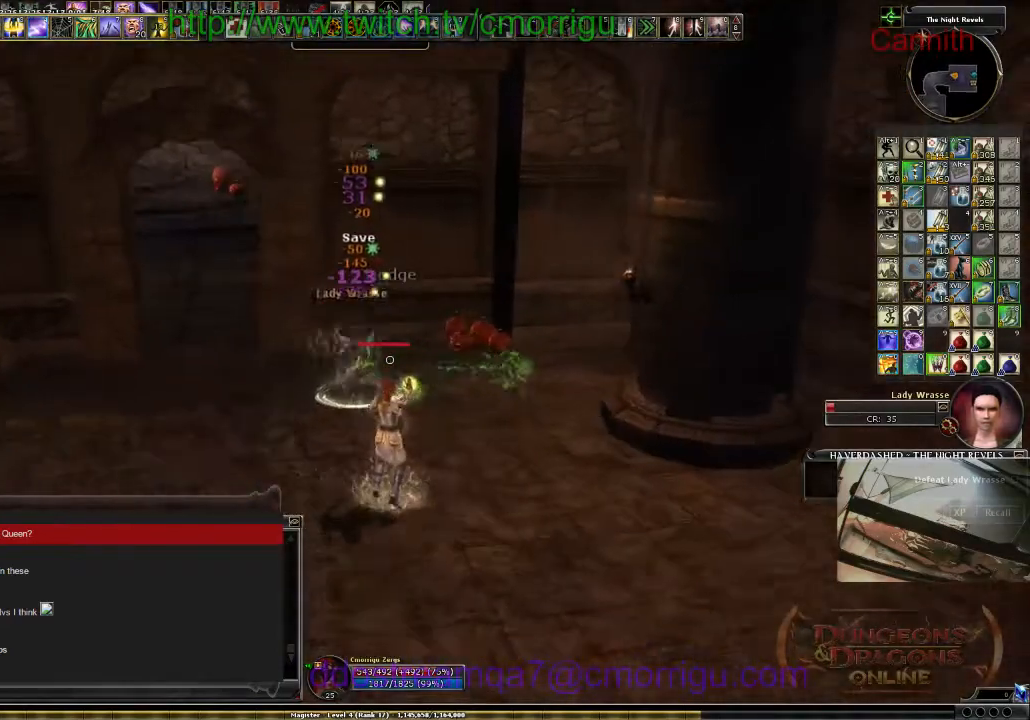
{"keys": ["s"], "events": [[300, "a", "down"], [467, "a", "up"]]}
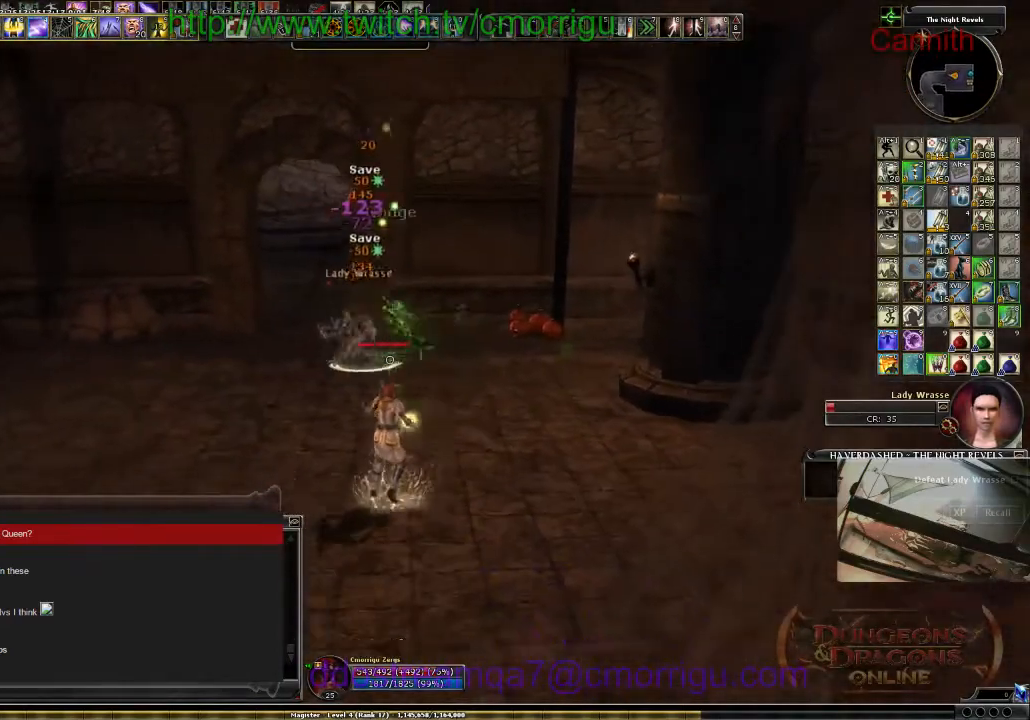
{"keys": ["s"], "events": []}
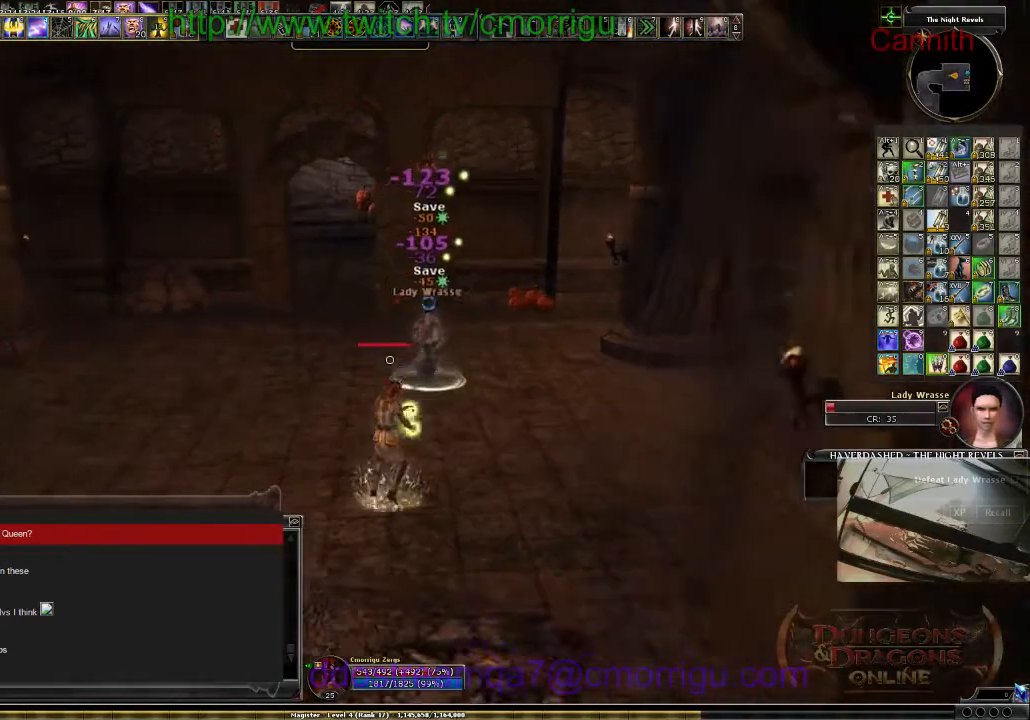
{"keys": ["s"], "events": []}
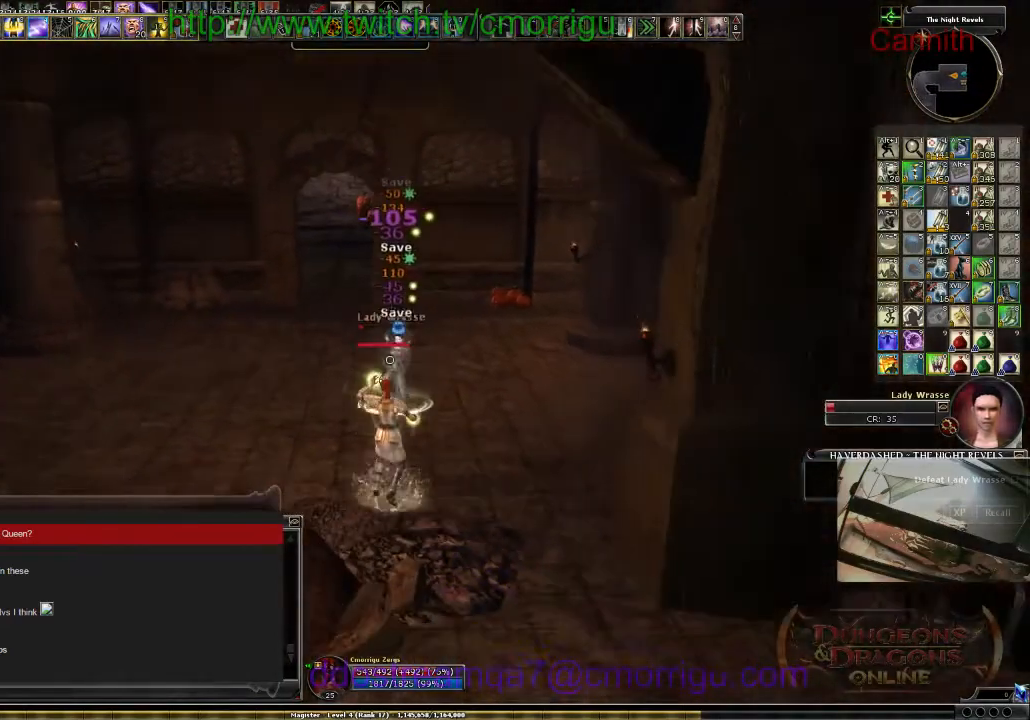
{"keys": ["s"], "events": []}
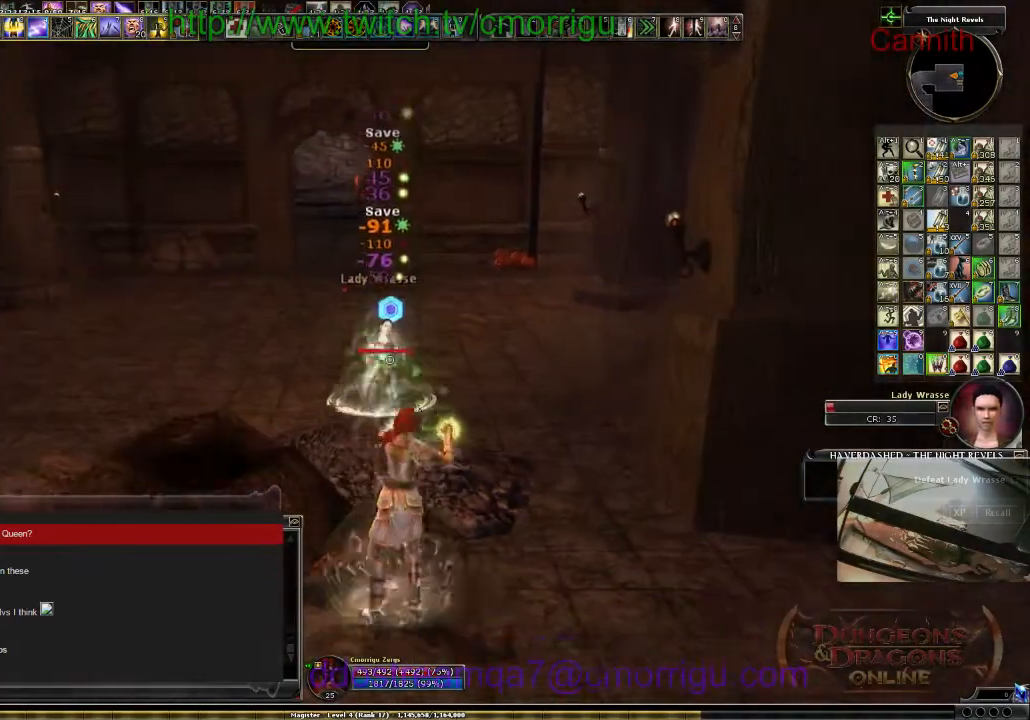
{"keys": ["a"], "events": [[234, "a", "down"], [400, "s", "up"]]}
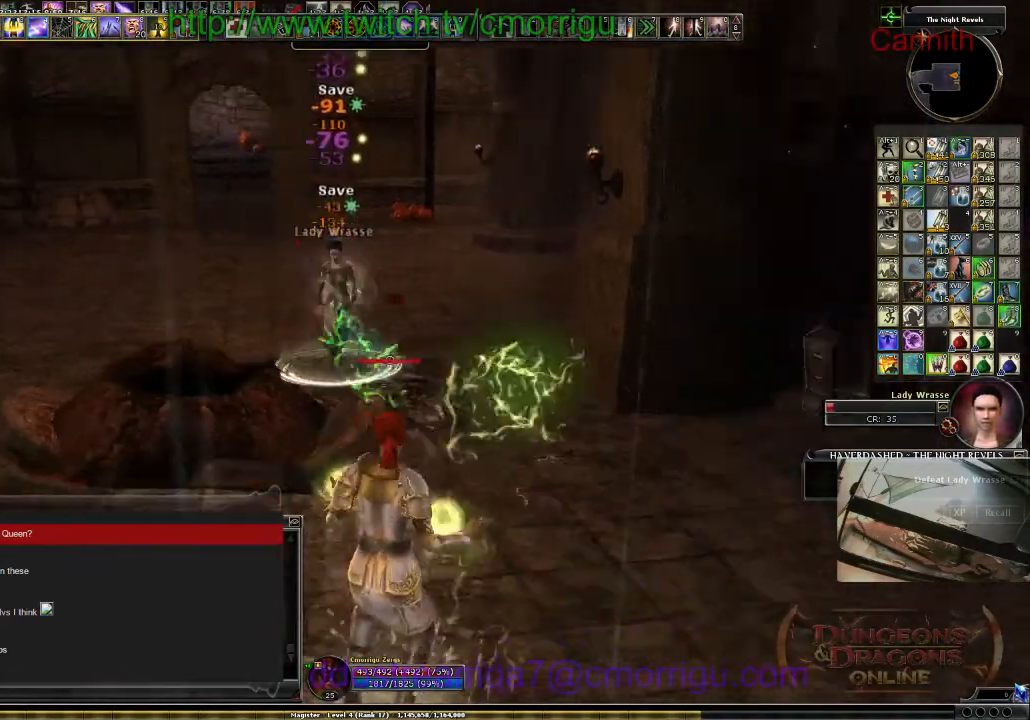
{"keys": ["a"], "events": []}
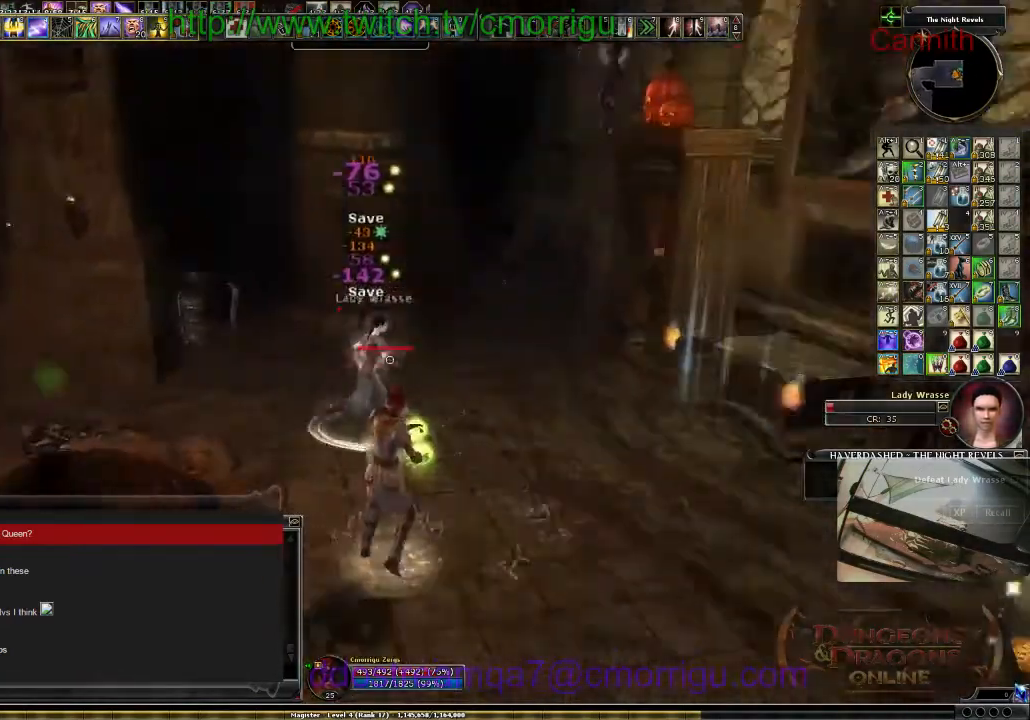
{"keys": ["s"], "events": [[34, "s", "down"], [200, "a", "up"]]}
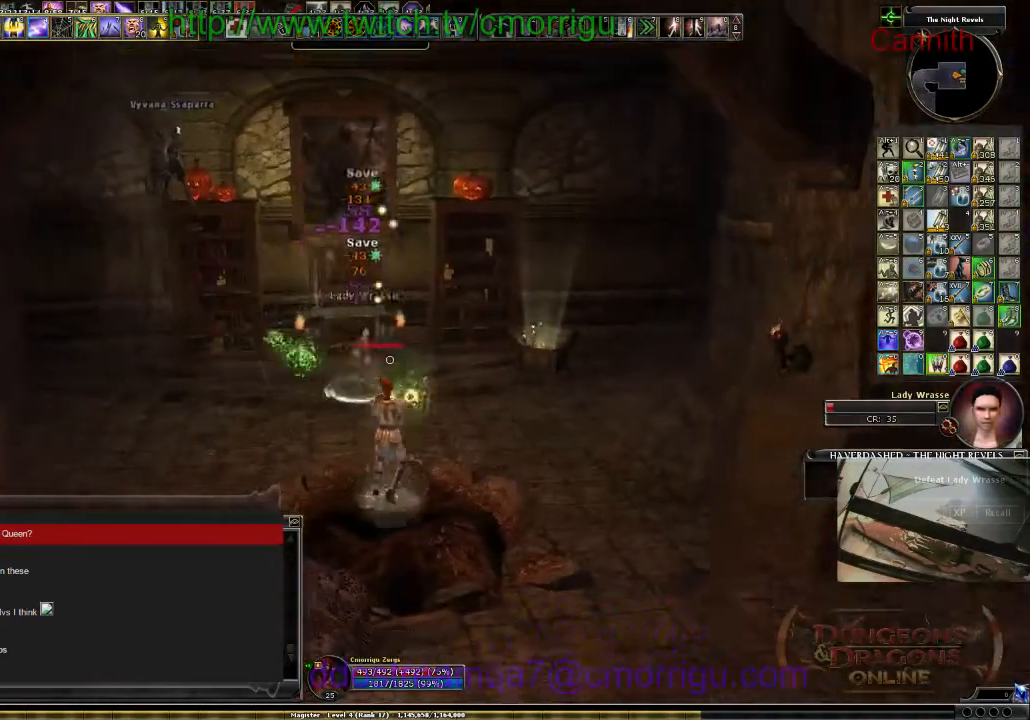
{"keys": ["s"], "events": []}
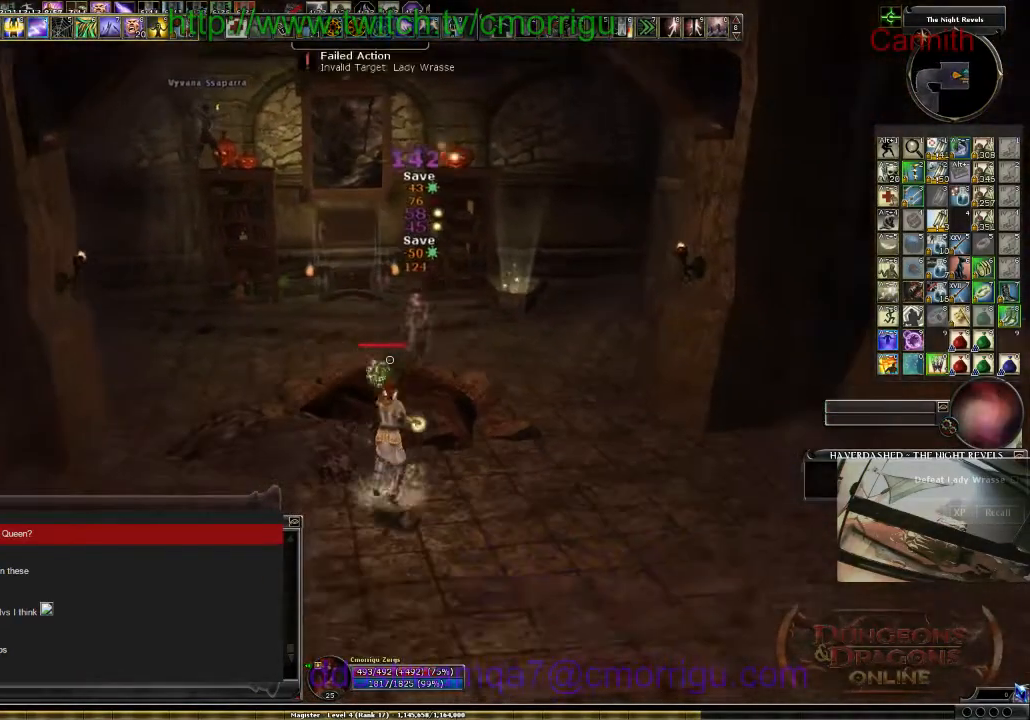
{"keys": ["s"], "events": []}
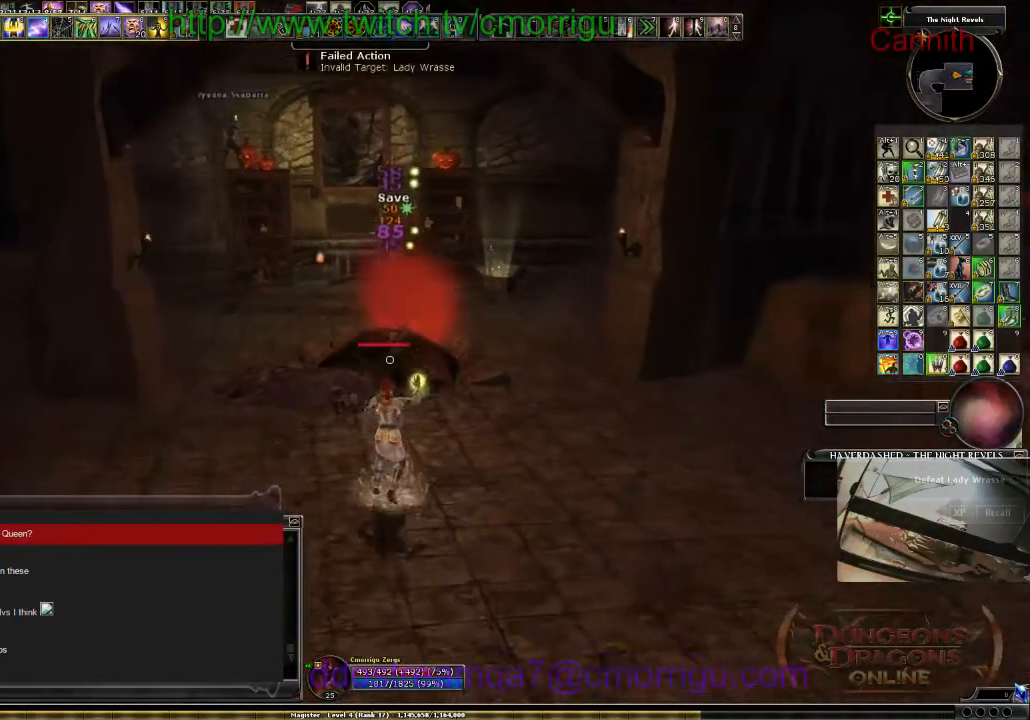
{"keys": ["s"], "events": []}
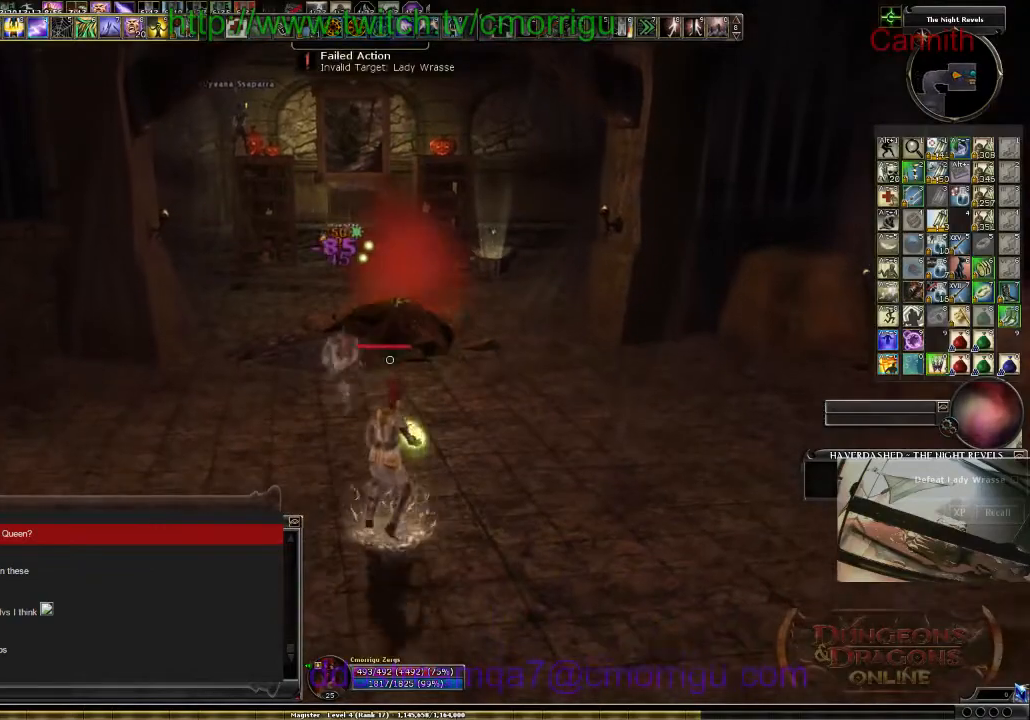
{"keys": ["d"], "events": [[334, "d", "down"], [367, "s", "up"]]}
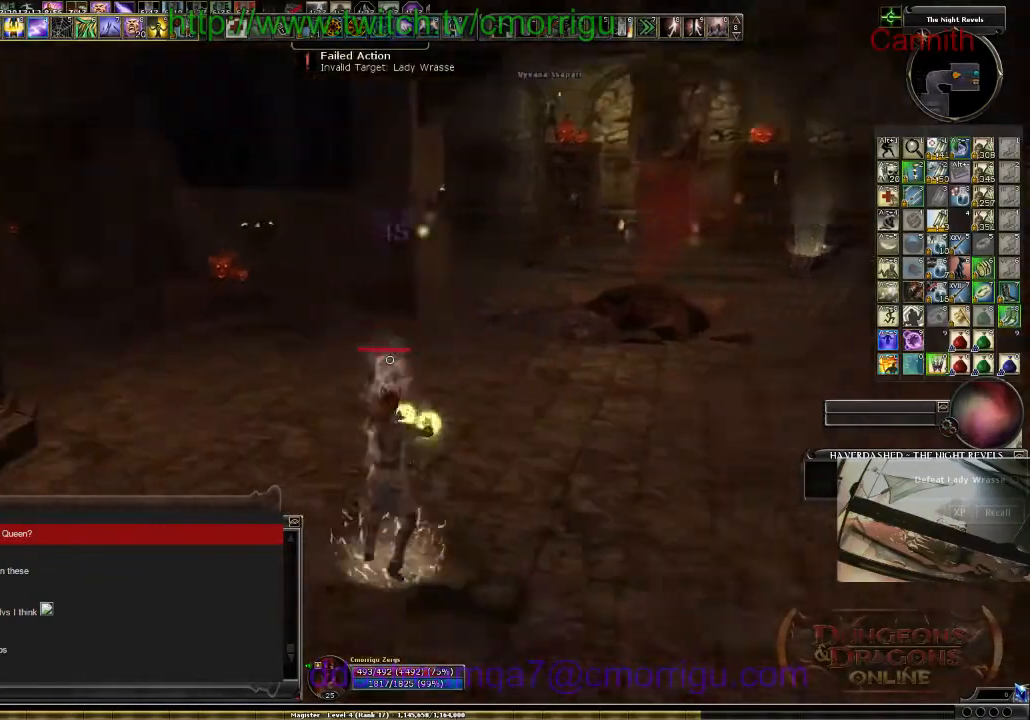
{"keys": ["d"], "events": []}
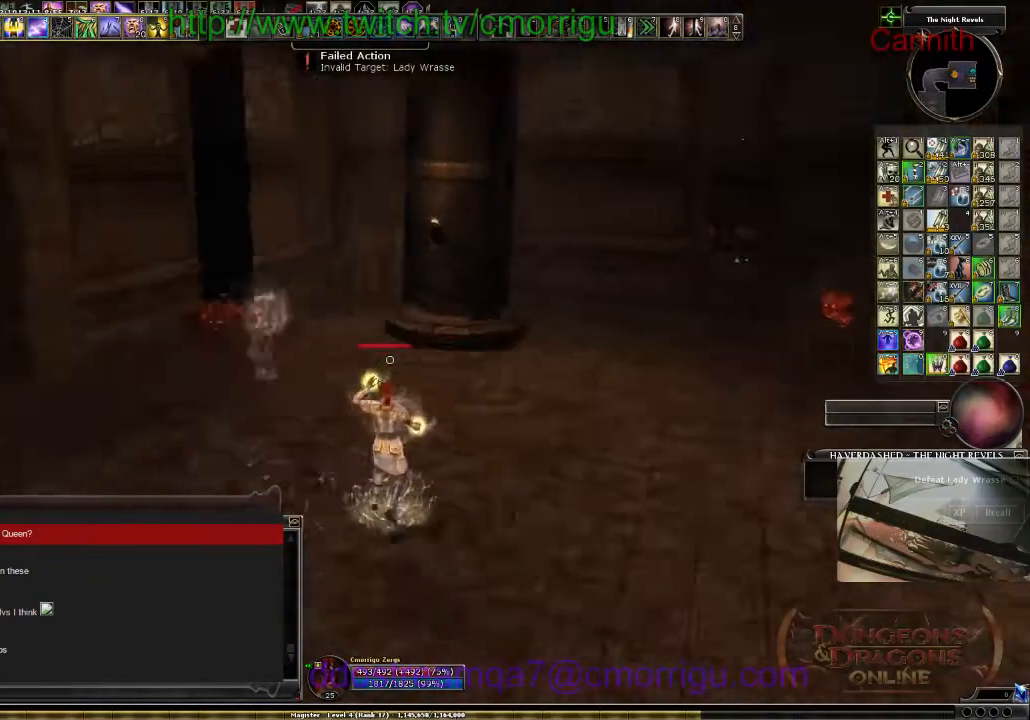
{"keys": ["s"], "events": [[100, "s", "down"], [367, "d", "up"]]}